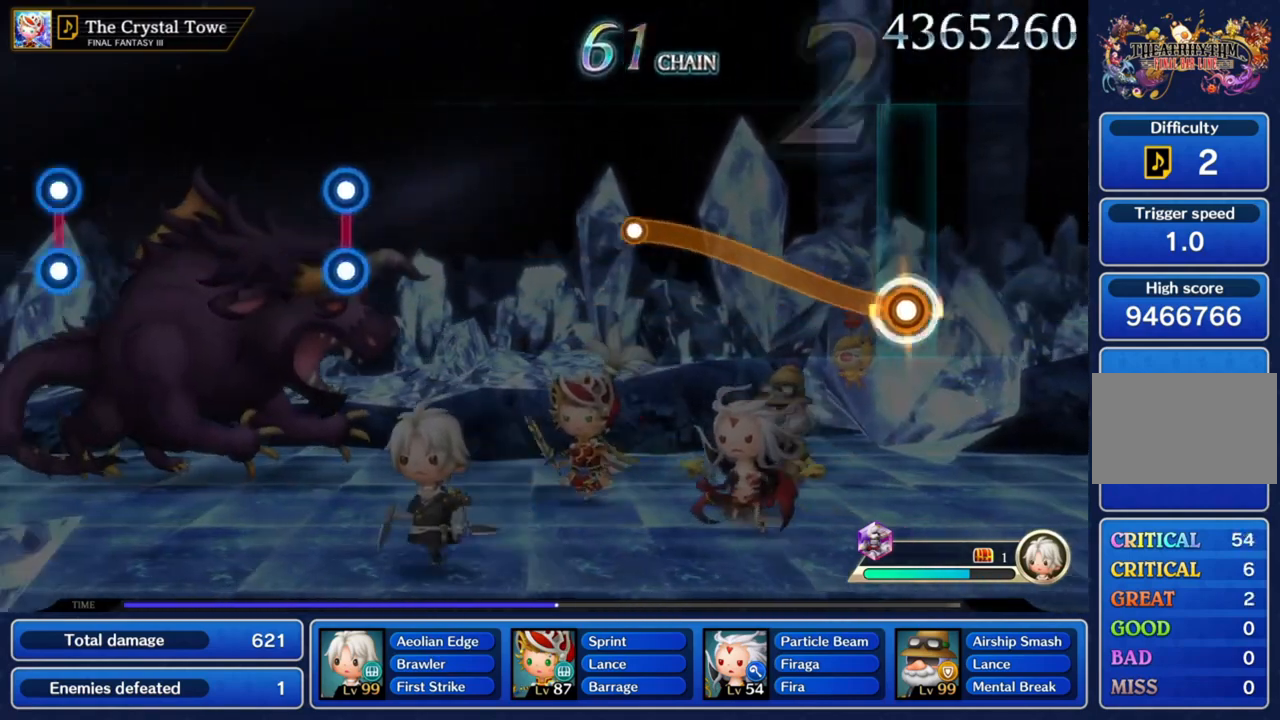
Gameplay with a controller (PlayStation layout); each line is a JSON object with the inputs held at the frame after it. "button_events" lists button changes between this image and that frame as [ms after this image, input, new state], when the widget could be followed in between (sticks are given only as held states). Not read: L3 R3.
{"buttons": ["CROSS"], "left_stick": "up", "right_stick": "center", "button_events": []}
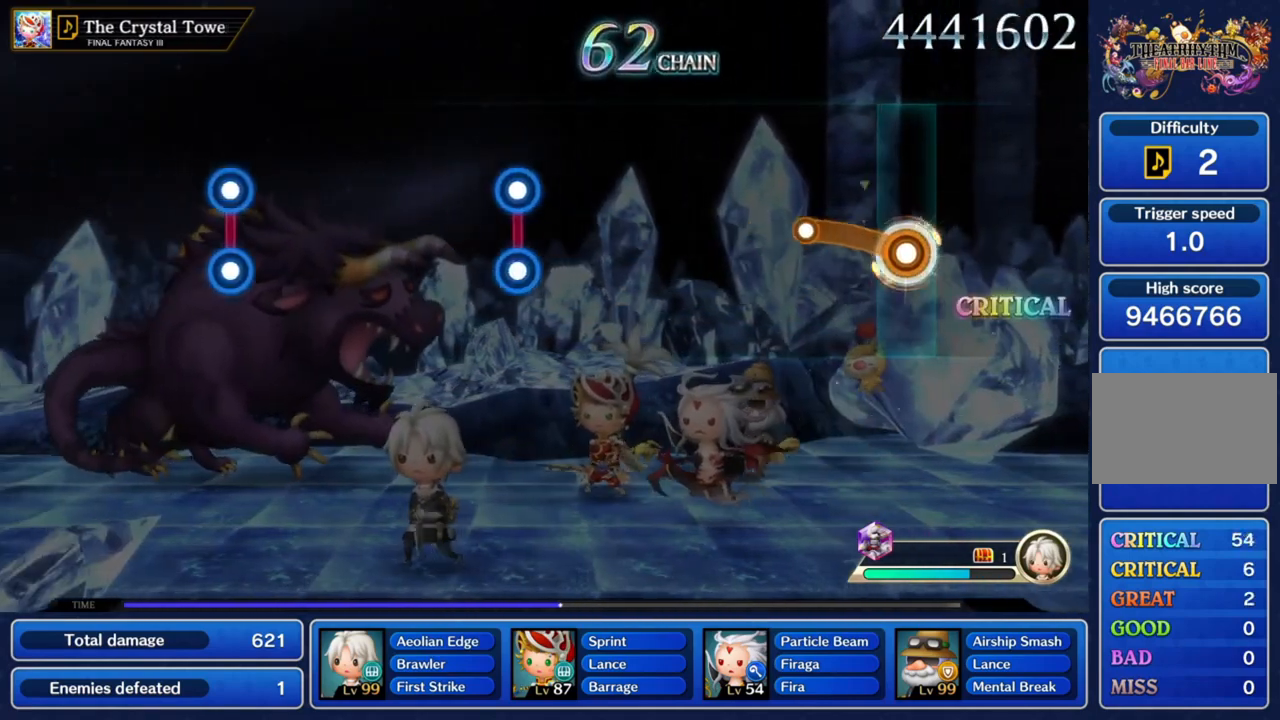
{"buttons": [], "left_stick": "center", "right_stick": "center", "button_events": [[334, "CROSS", "up"]]}
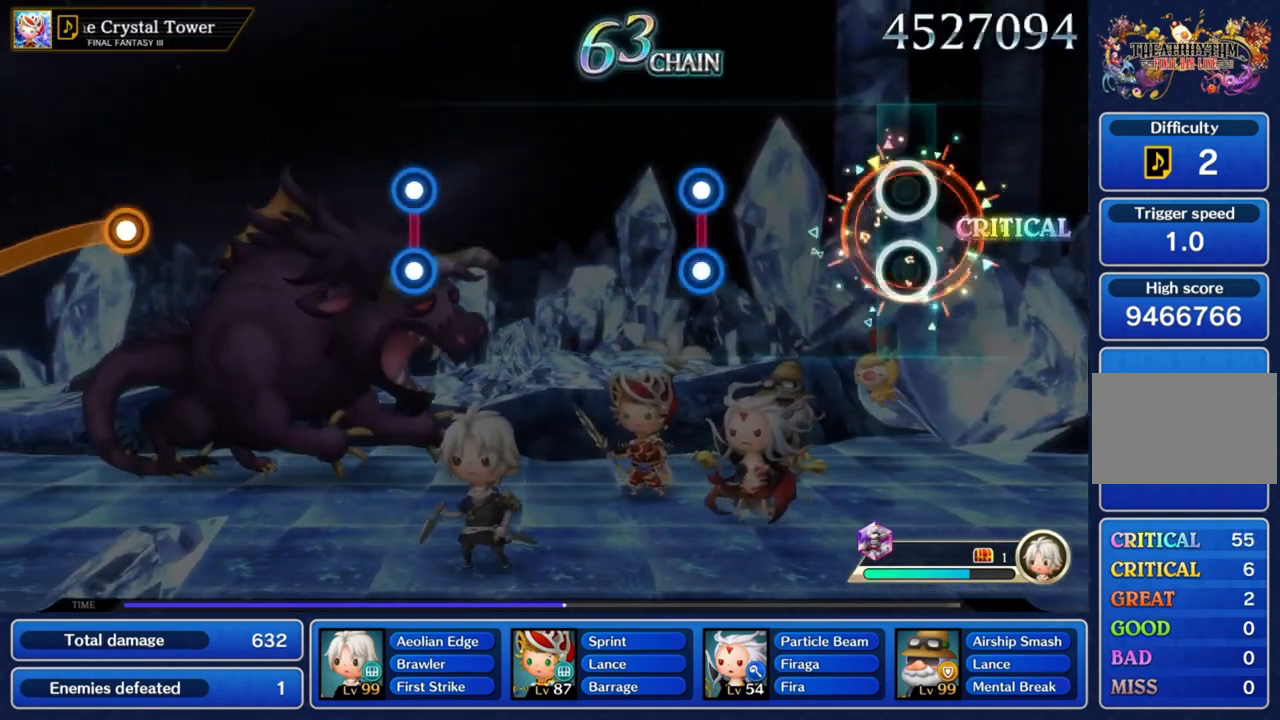
{"buttons": [], "left_stick": "center", "right_stick": "center", "button_events": []}
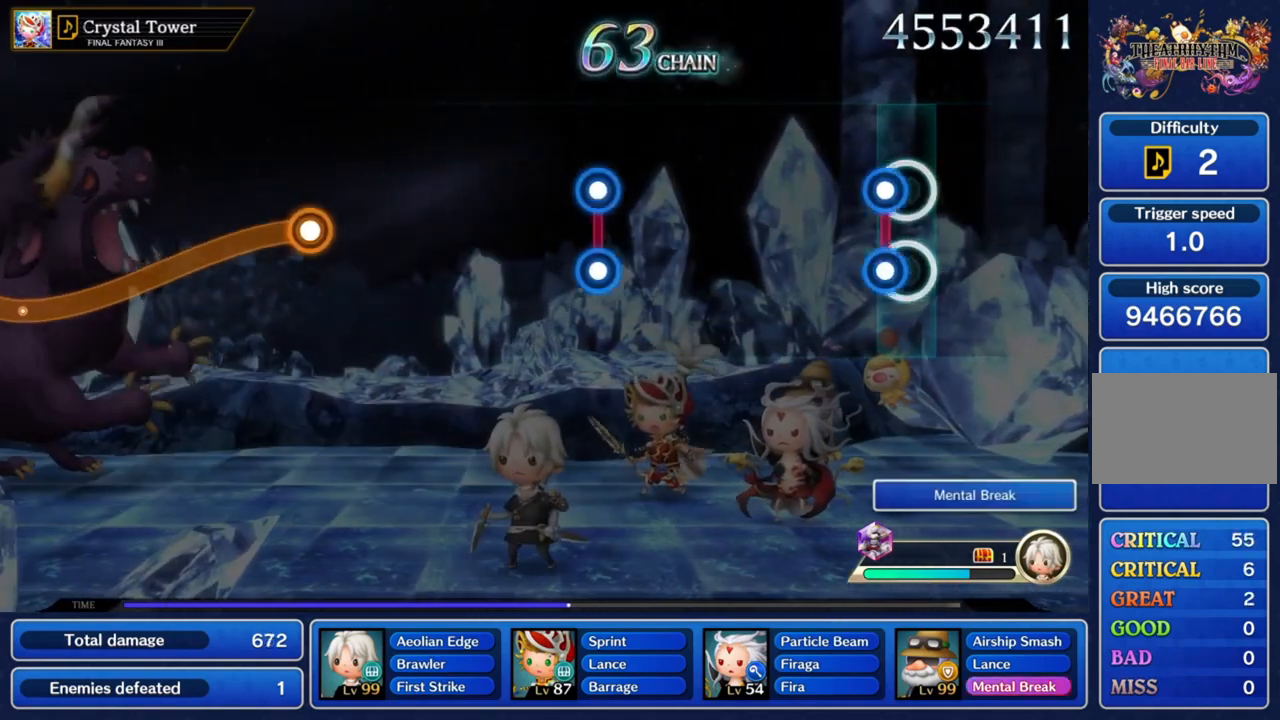
{"buttons": [], "left_stick": "center", "right_stick": "center"}